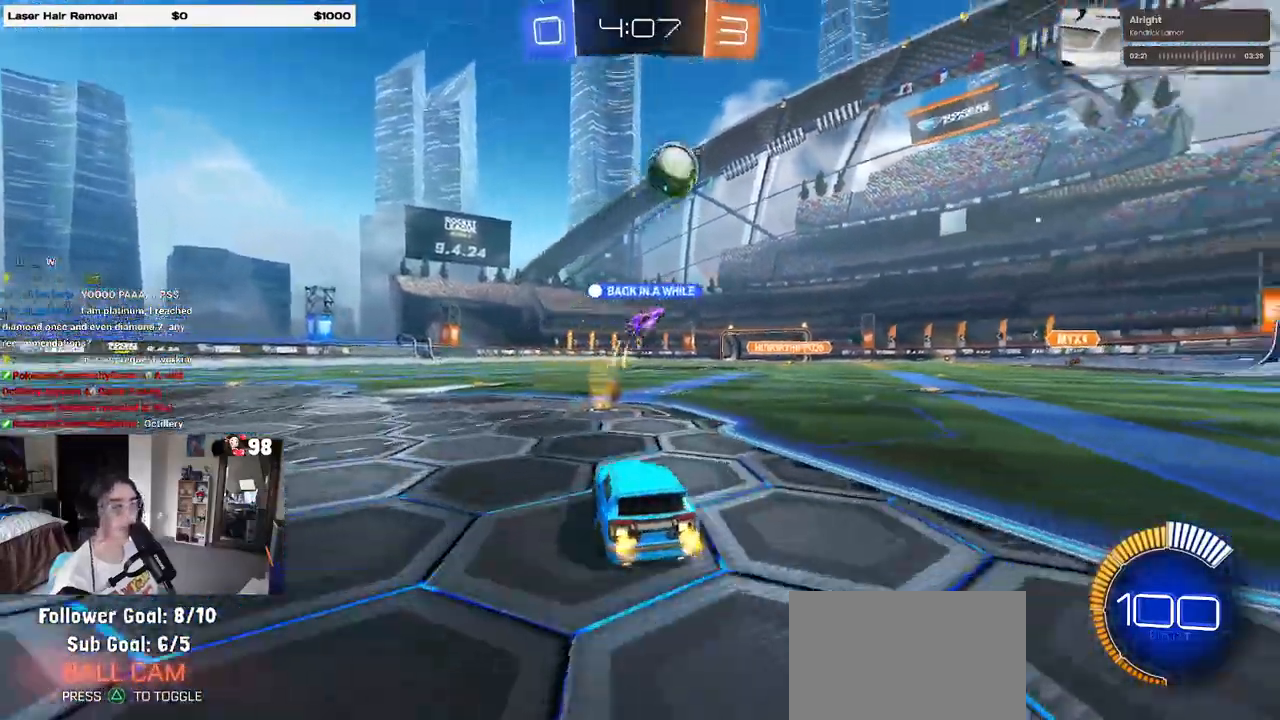
Gameplay with a controller (PlayStation layout); each line is a JSON object with the inputs held at the frame after it. "events" lists button and stick changes between this image and that frame as [ms after this image, input, new state], when the widget could be followed in between.
{"buttons": ["R2"], "left_stick": "left", "right_stick": "center", "events": [[50, "SQUARE", "up"], [83, "left_stick", "center"], [217, "R2", "up"], [383, "L2", "down"], [433, "R2", "down"], [450, "L2", "up"], [467, "left_stick", "left"]]}
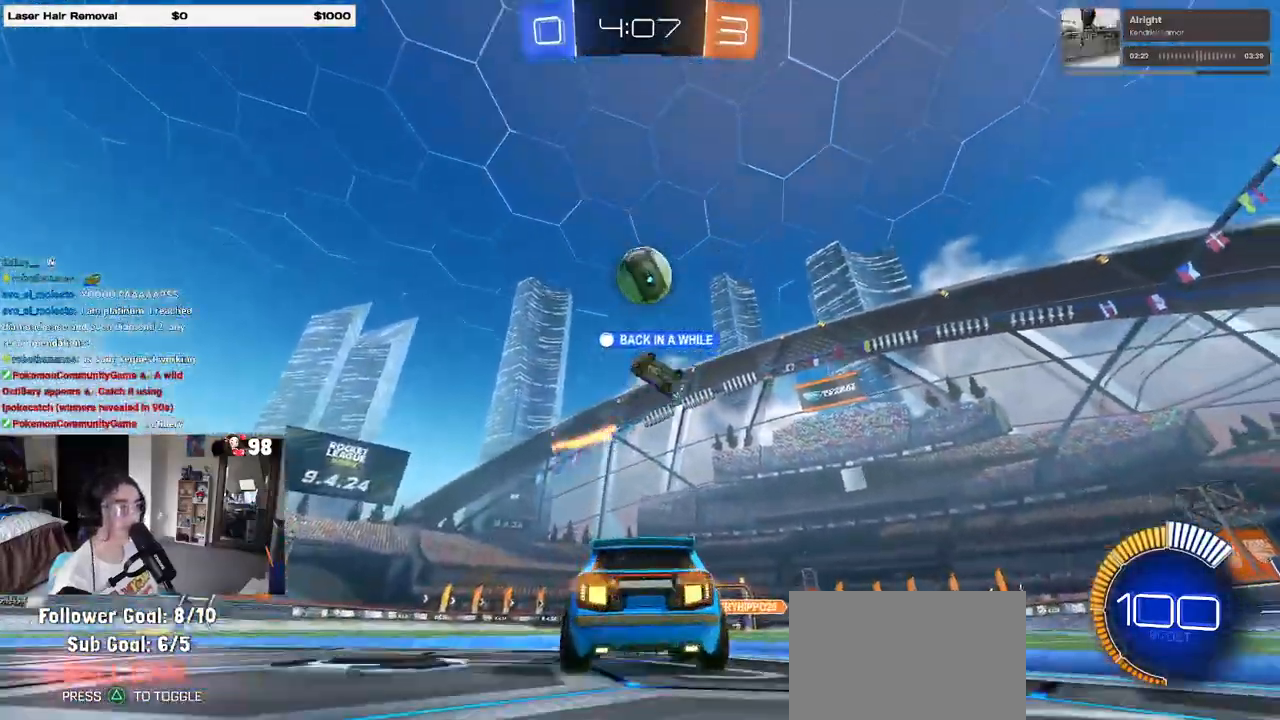
{"buttons": ["R2"], "left_stick": "left", "right_stick": "center", "events": [[367, "left_stick", "center"], [500, "left_stick", "left"]]}
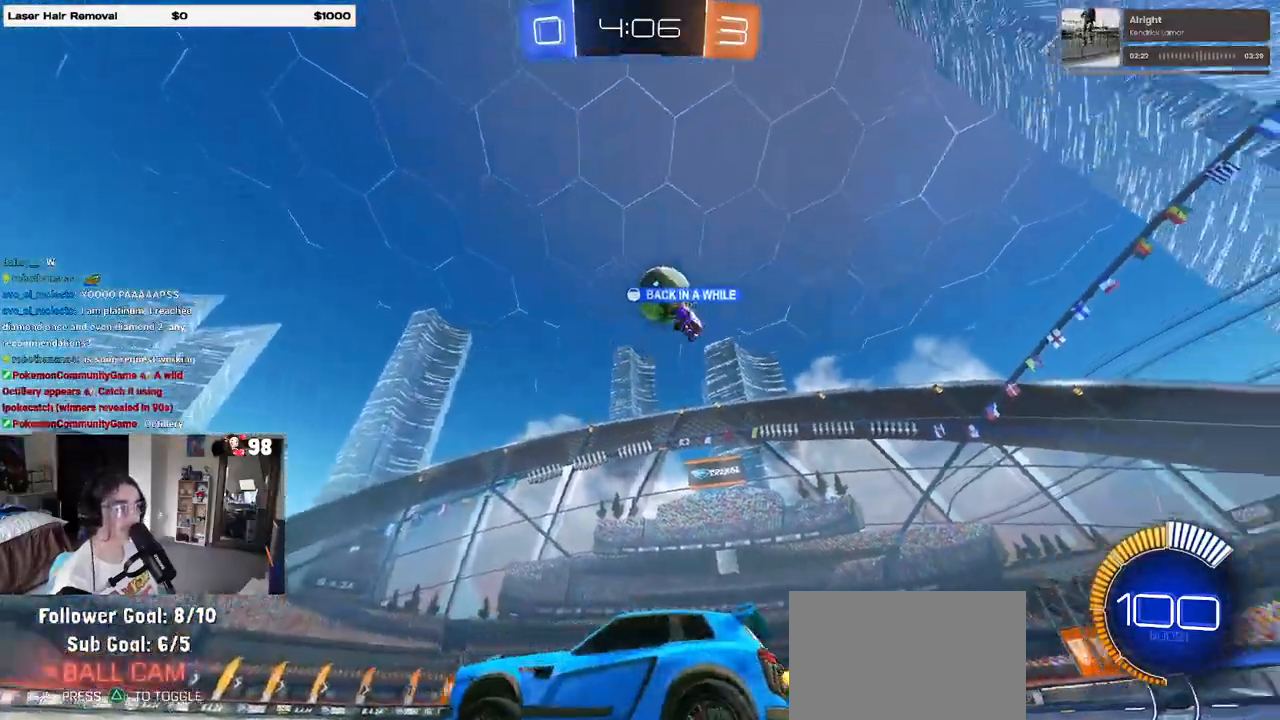
{"buttons": ["R2"], "left_stick": "center", "right_stick": "center", "events": [[267, "left_stick", "center"]]}
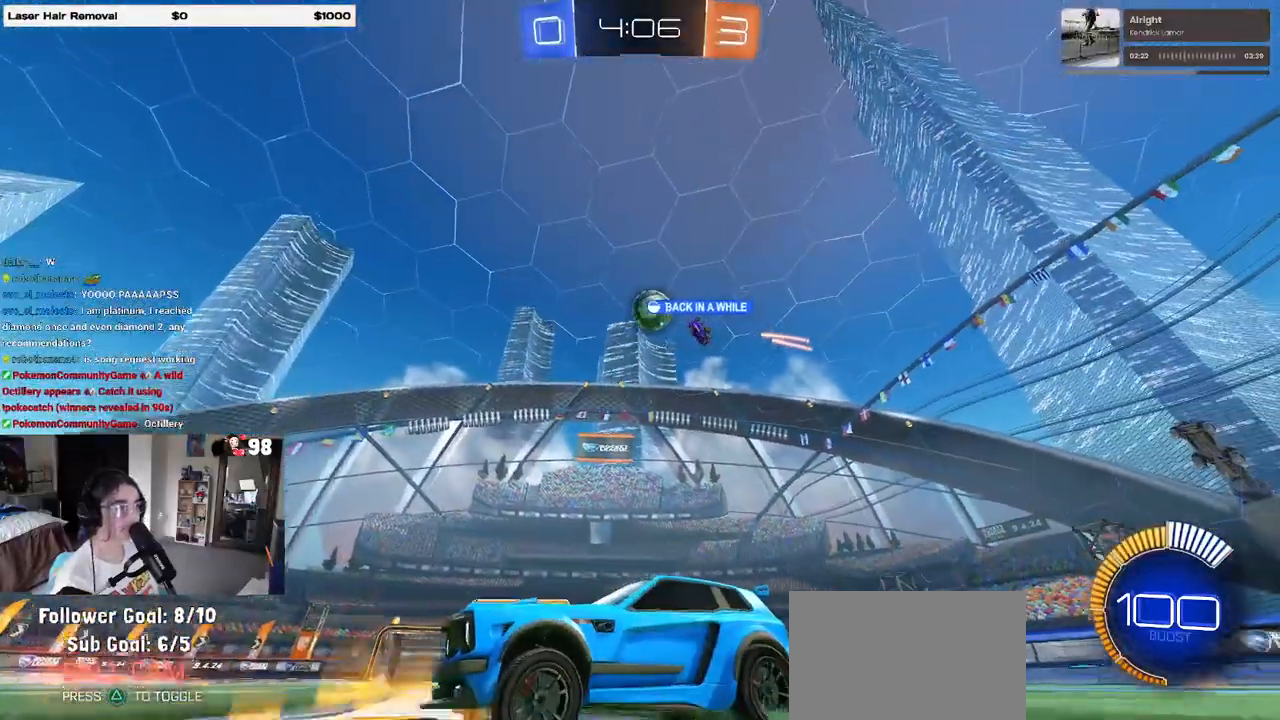
{"buttons": ["R2"], "left_stick": "center", "right_stick": "center", "events": [[50, "left_stick", "right"], [467, "left_stick", "center"]]}
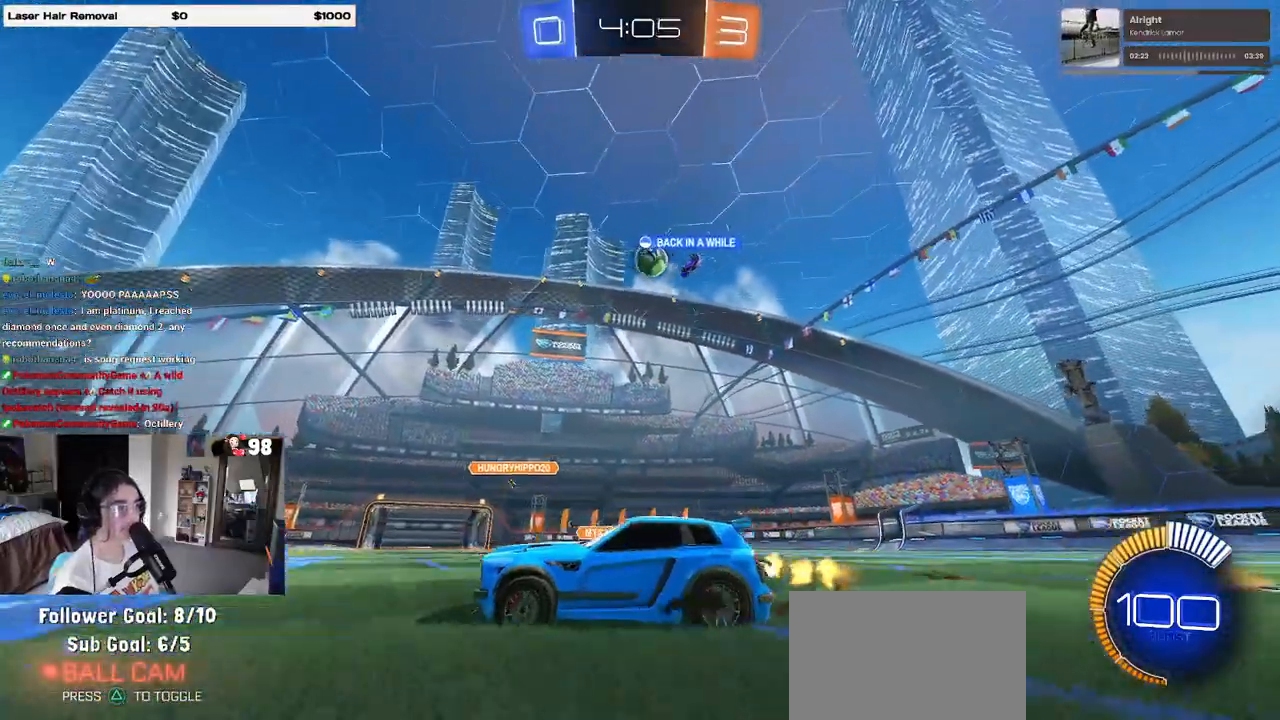
{"buttons": ["R2"], "left_stick": "center", "right_stick": "center", "events": []}
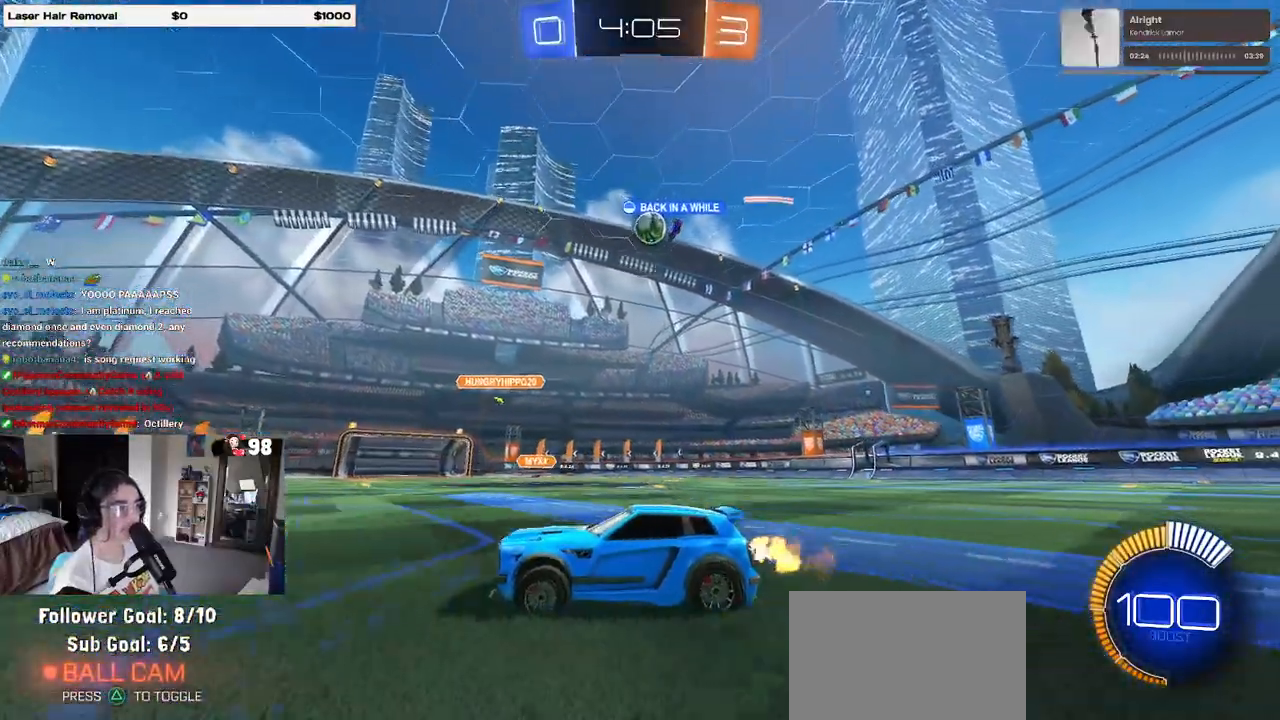
{"buttons": ["R2"], "left_stick": "right", "right_stick": "center", "events": [[300, "SQUARE", "down"], [300, "left_stick", "right"], [433, "SQUARE", "up"]]}
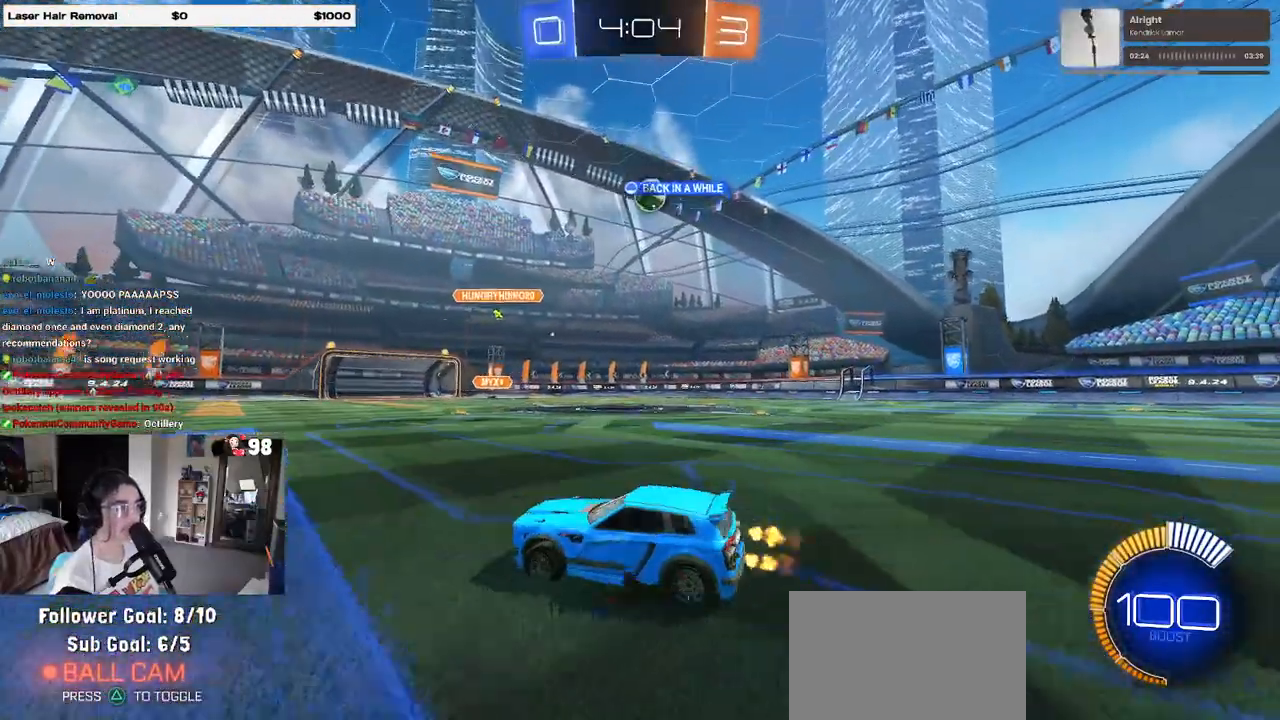
{"buttons": ["R2"], "left_stick": "center", "right_stick": "center", "events": [[167, "left_stick", "center"]]}
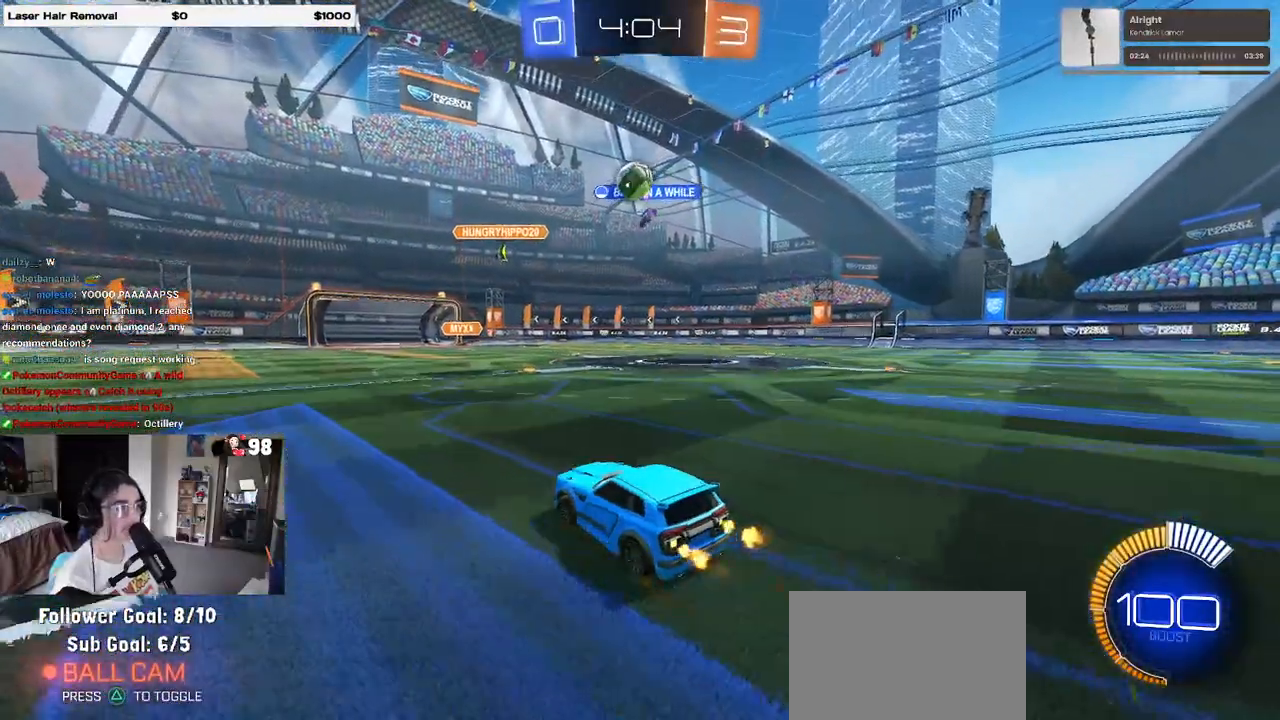
{"buttons": ["SQUARE", "R2"], "left_stick": "left", "right_stick": "center", "events": [[283, "left_stick", "right"], [350, "left_stick", "center"], [400, "left_stick", "left"], [500, "SQUARE", "down"]]}
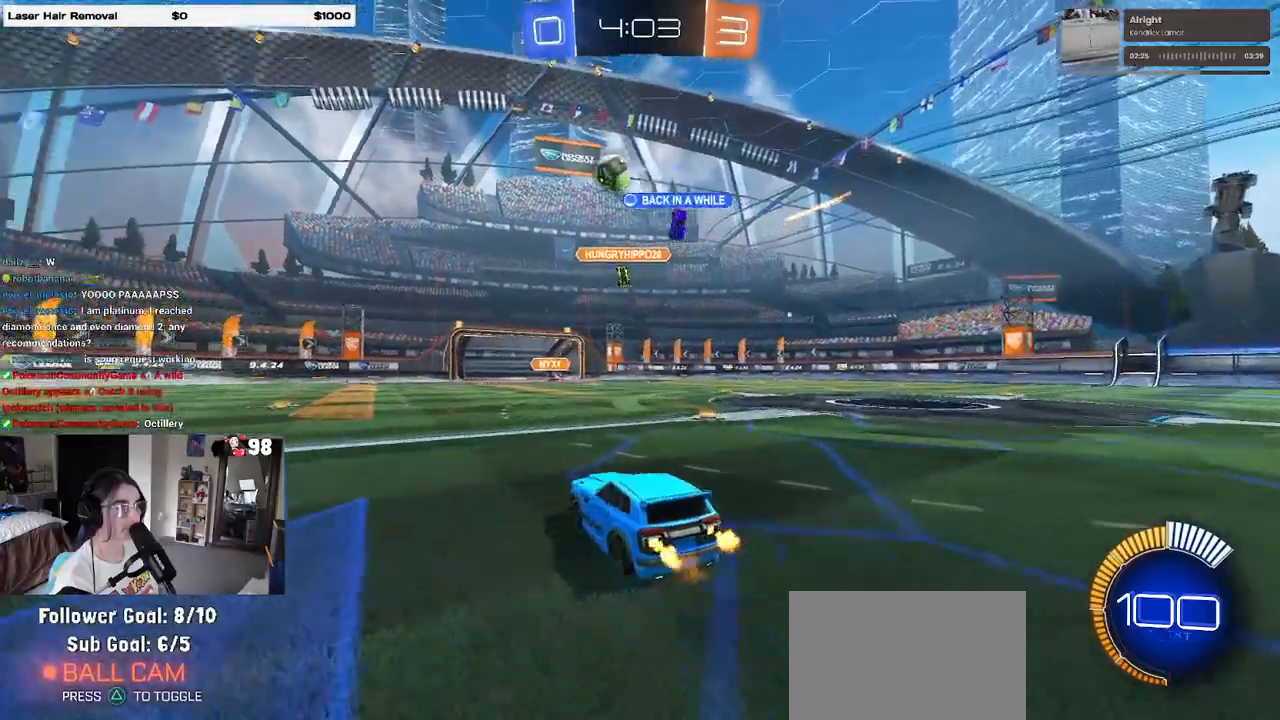
{"buttons": ["R2"], "left_stick": "left", "right_stick": "center", "events": [[67, "SQUARE", "up"]]}
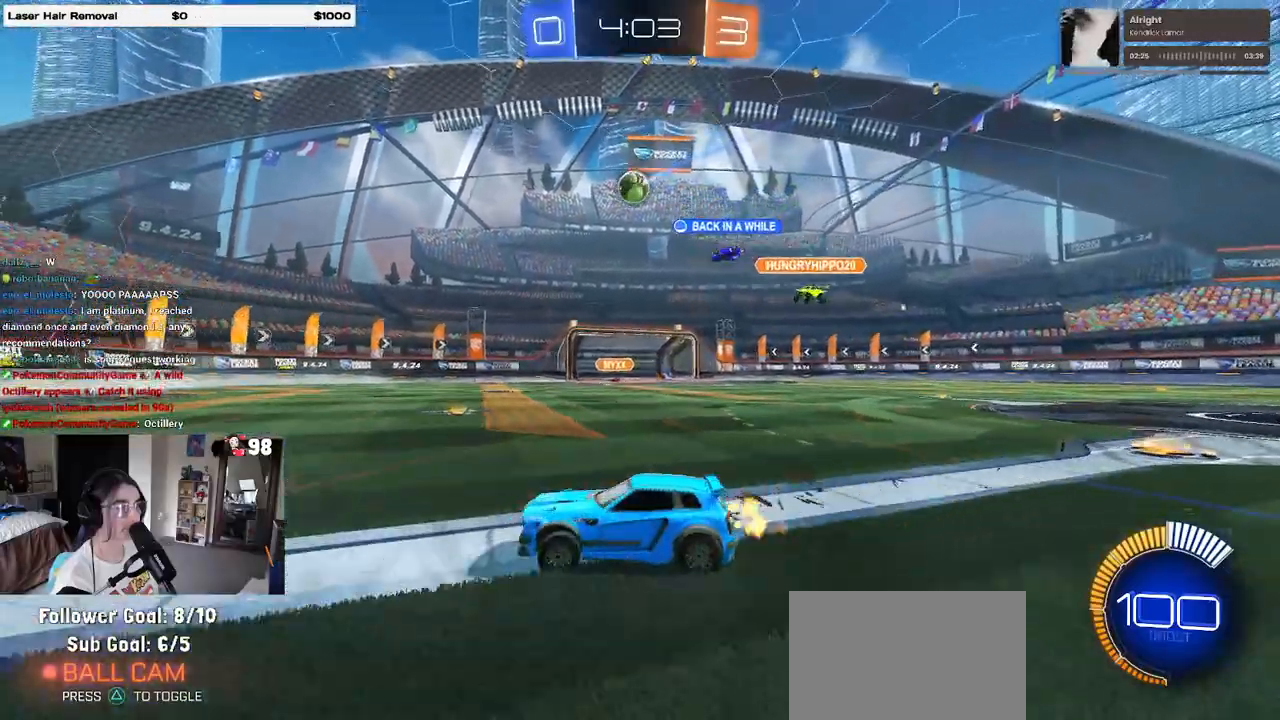
{"buttons": ["R1", "R2"], "left_stick": "right", "right_stick": "center", "events": [[400, "left_stick", "center"], [467, "left_stick", "right"], [483, "R1", "down"]]}
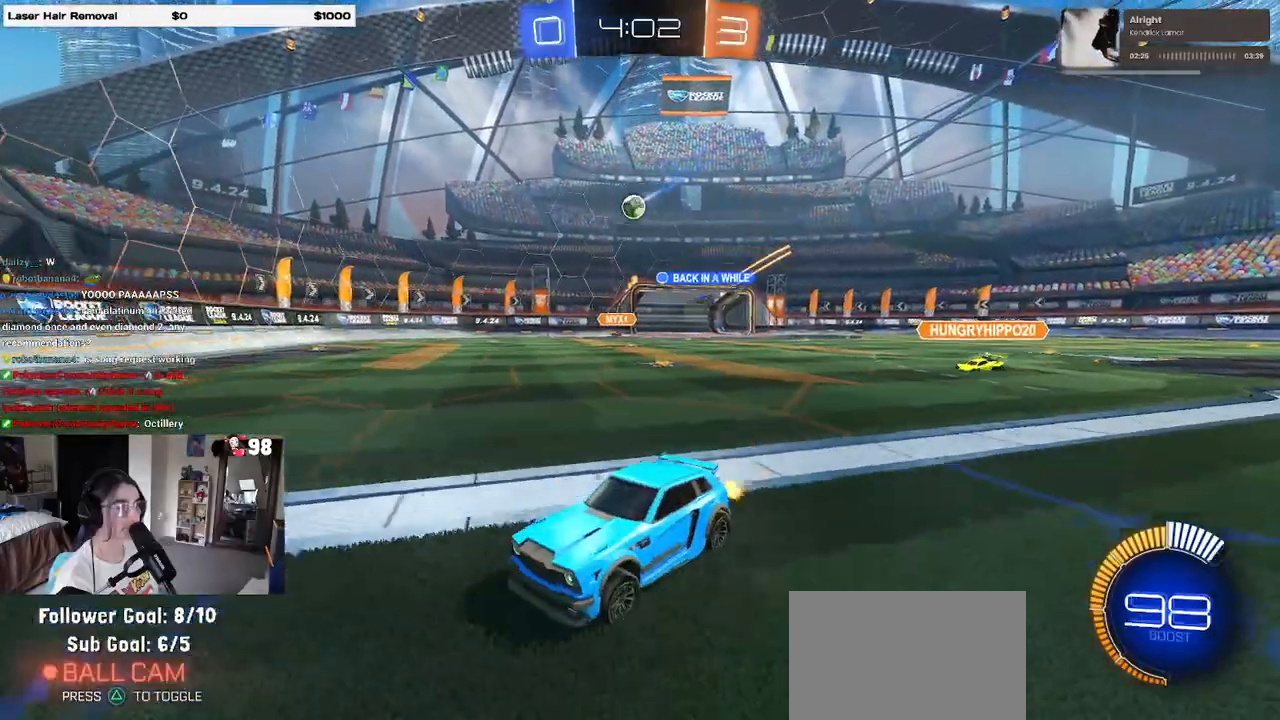
{"buttons": ["R2"], "left_stick": "right", "right_stick": "center", "events": [[167, "R1", "up"], [417, "left_stick", "center"], [483, "left_stick", "right"]]}
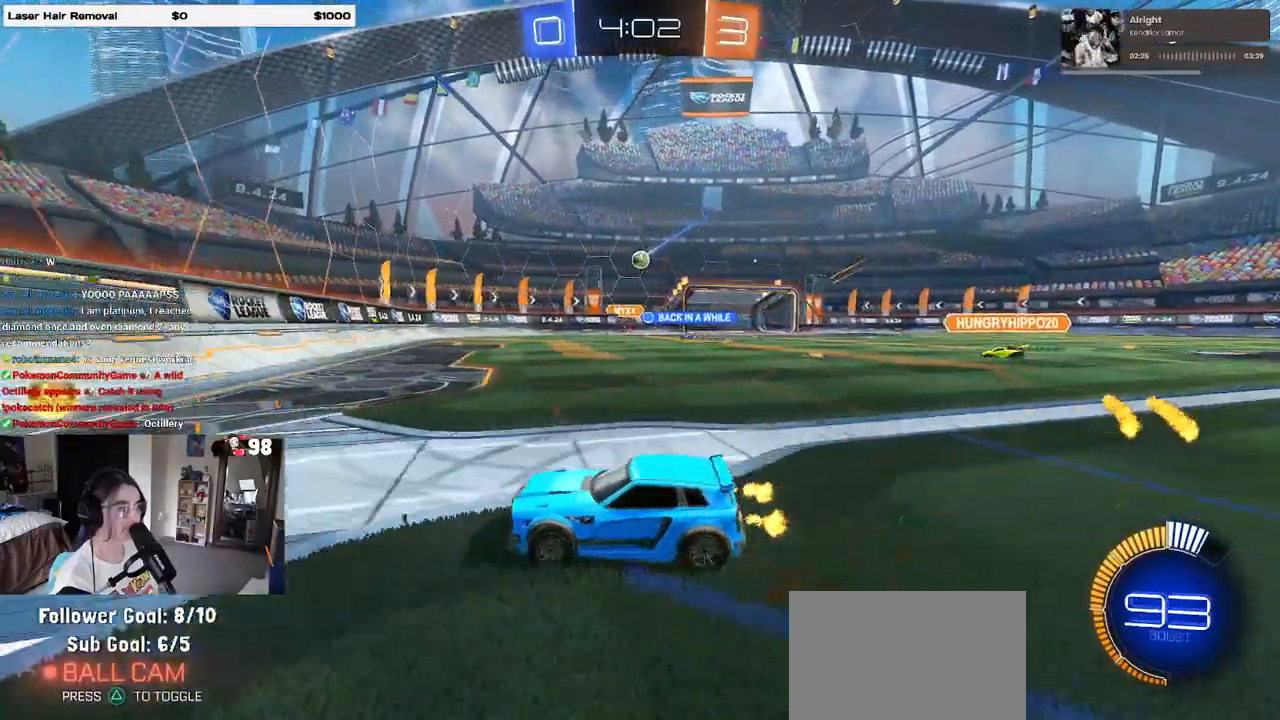
{"buttons": ["R2"], "left_stick": "center", "right_stick": "center"}
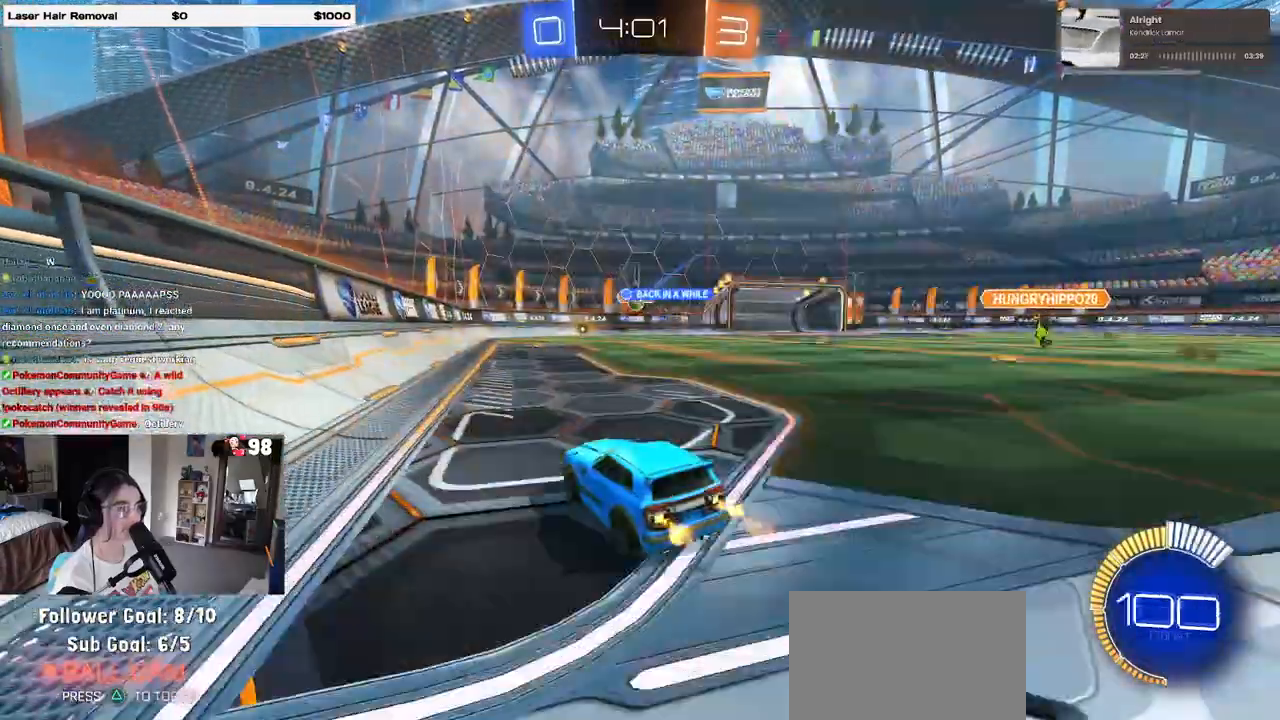
{"buttons": ["R2"], "left_stick": "center", "right_stick": "center", "events": [[100, "left_stick", "right"], [250, "left_stick", "center"]]}
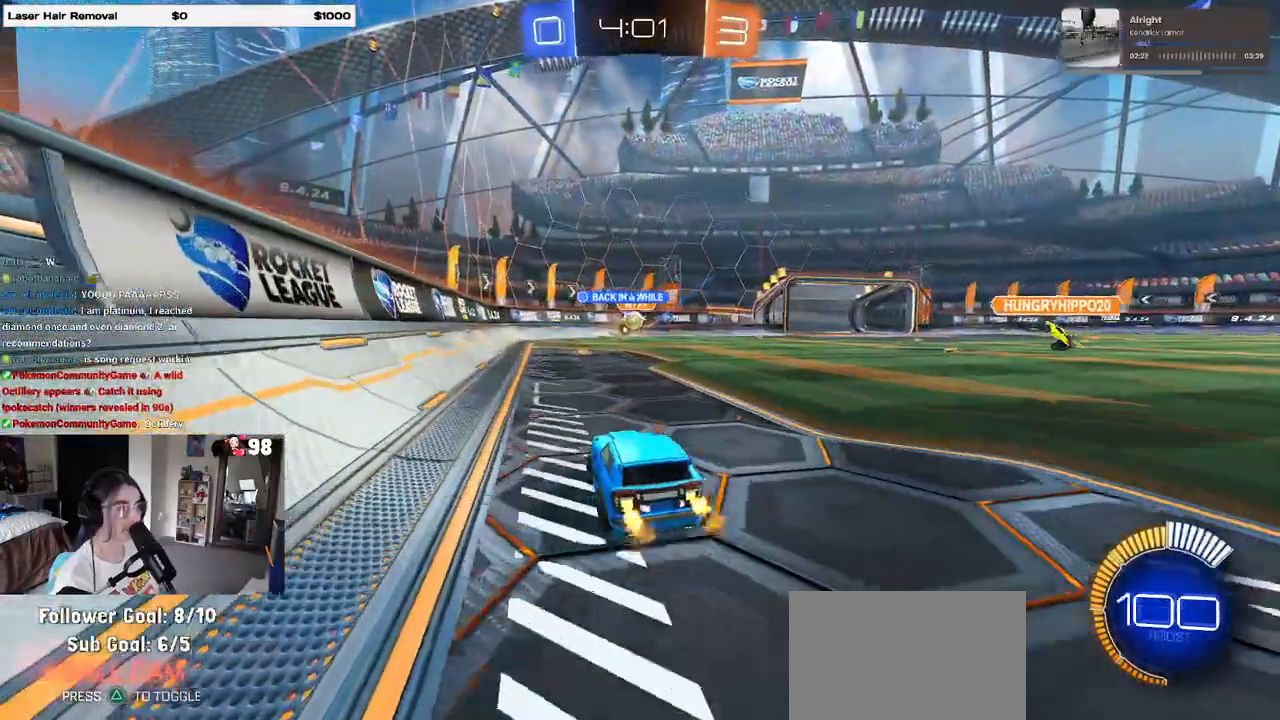
{"buttons": ["R1", "R2"], "left_stick": "right", "right_stick": "center"}
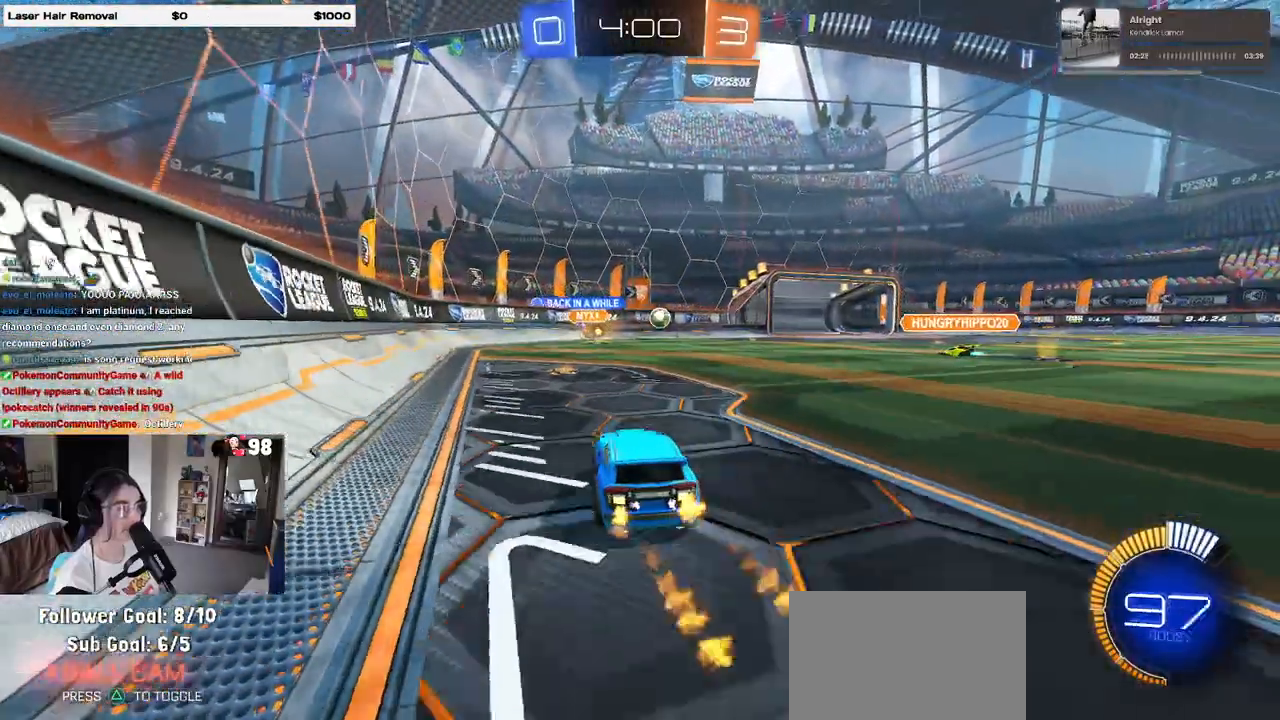
{"buttons": ["R1", "R2"], "left_stick": "right", "right_stick": "center", "events": []}
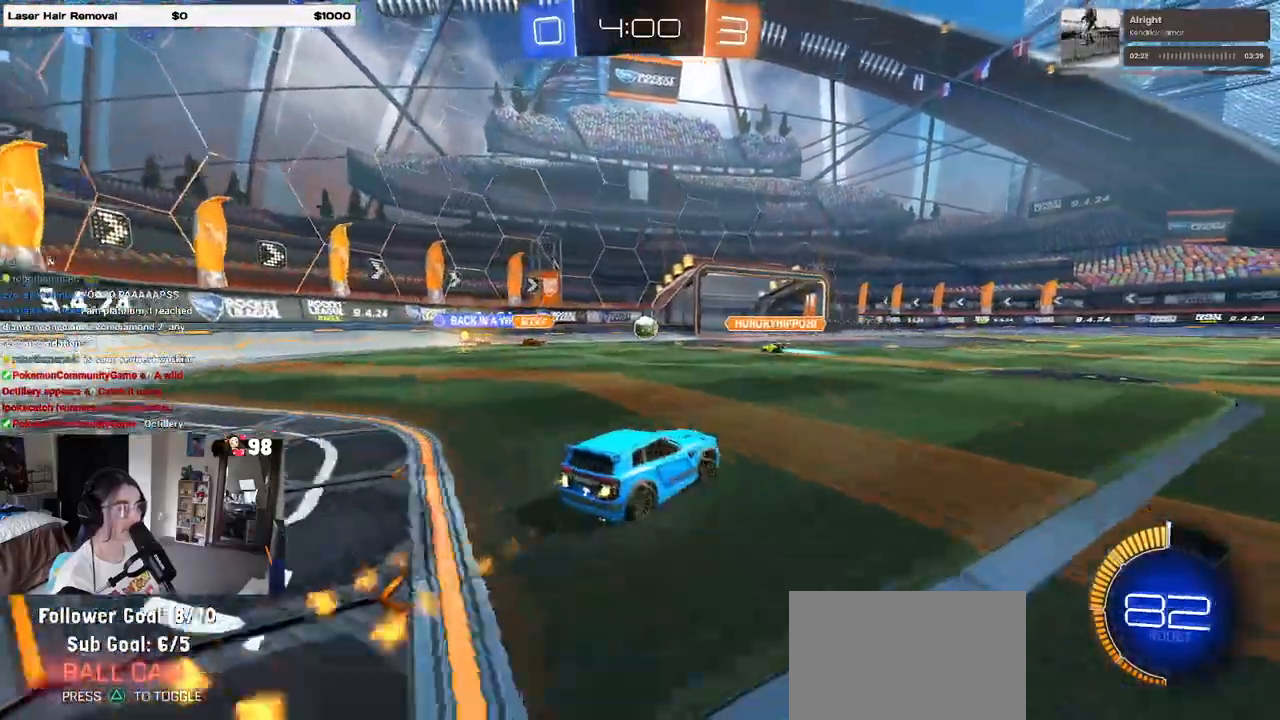
{"buttons": ["R1", "R2"], "left_stick": "center", "right_stick": "center", "events": [[117, "left_stick", "center"]]}
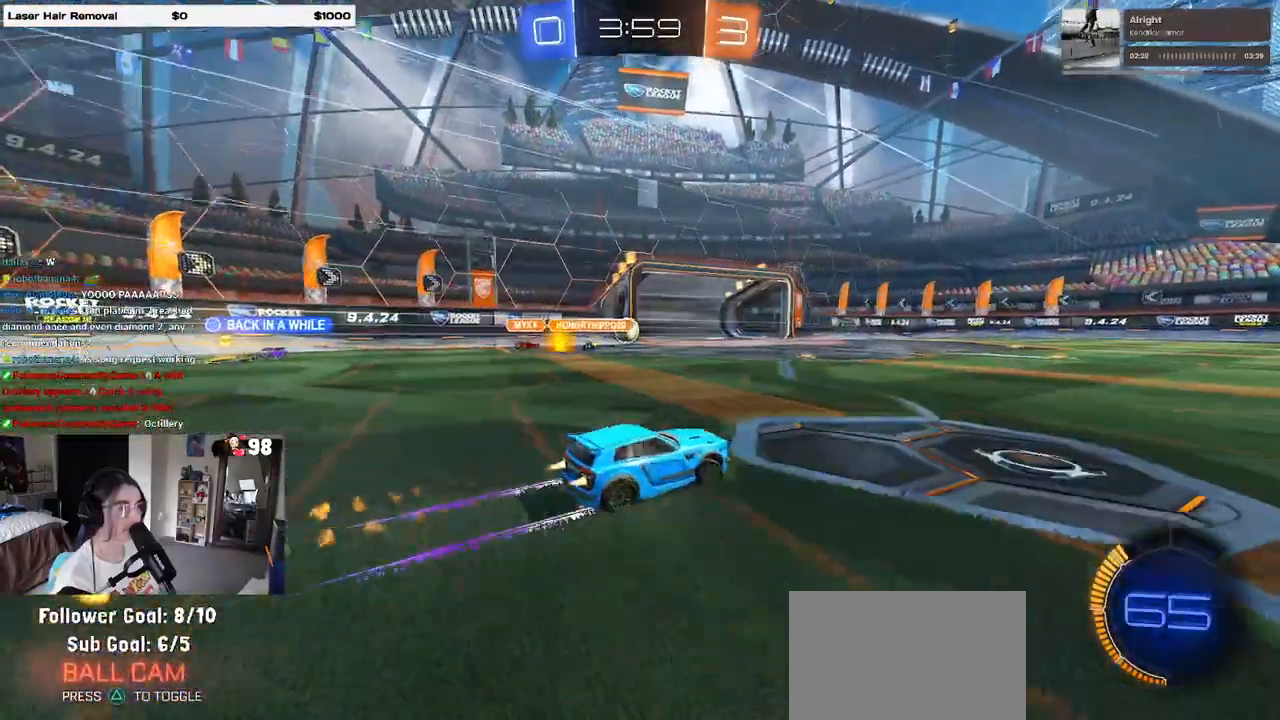
{"buttons": ["R2"], "left_stick": "center", "right_stick": "center", "events": [[117, "R1", "up"]]}
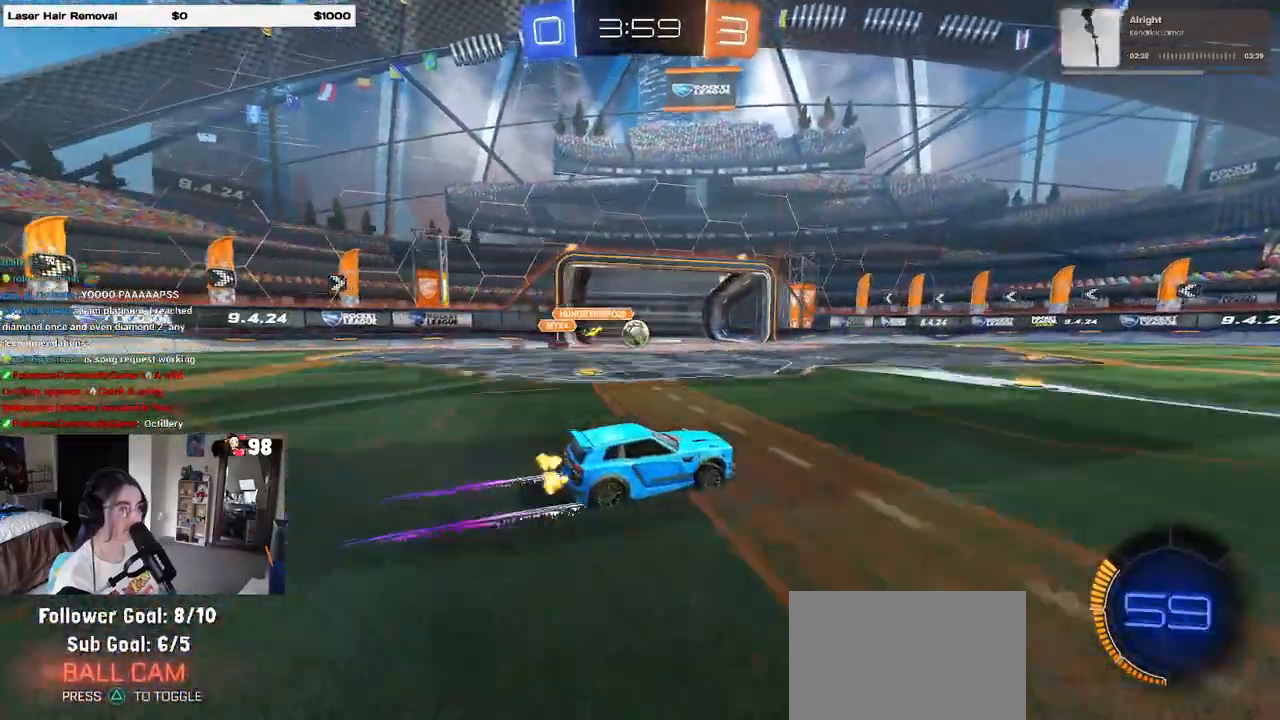
{"buttons": ["R2"], "left_stick": "center", "right_stick": "center", "events": []}
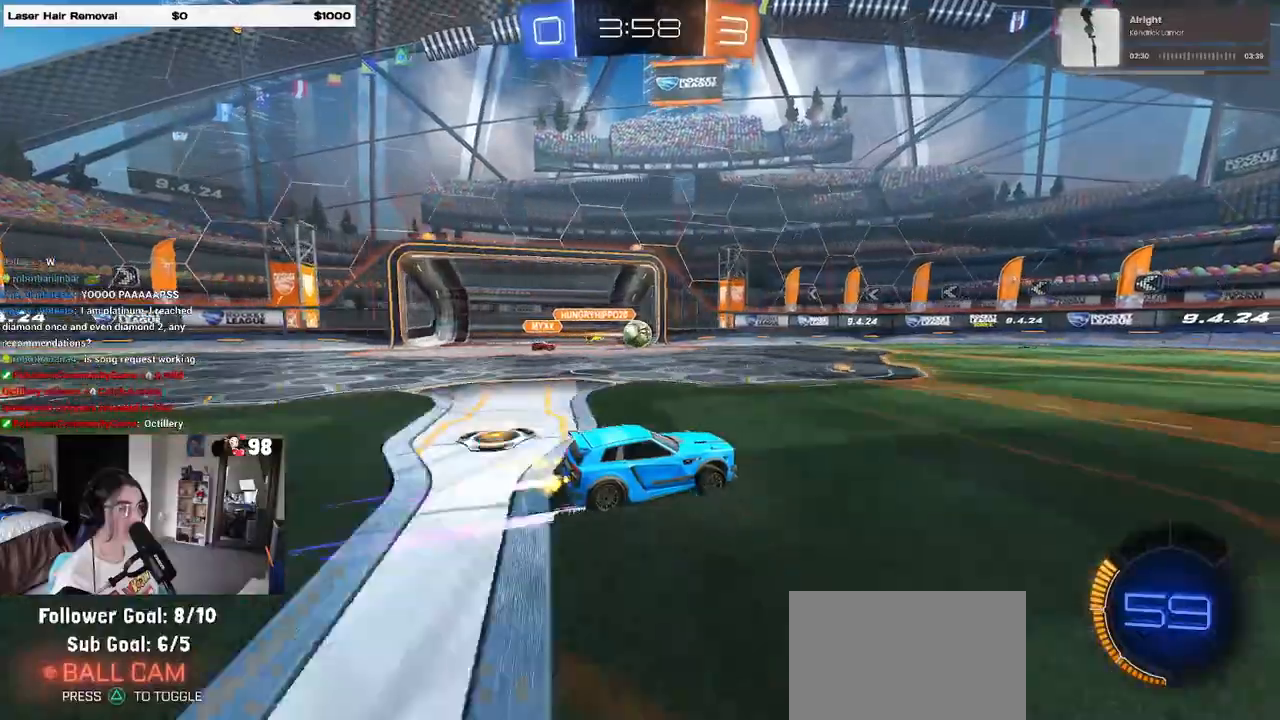
{"buttons": ["R2"], "left_stick": "center", "right_stick": "center", "events": [[117, "left_stick", "right"], [333, "left_stick", "center"]]}
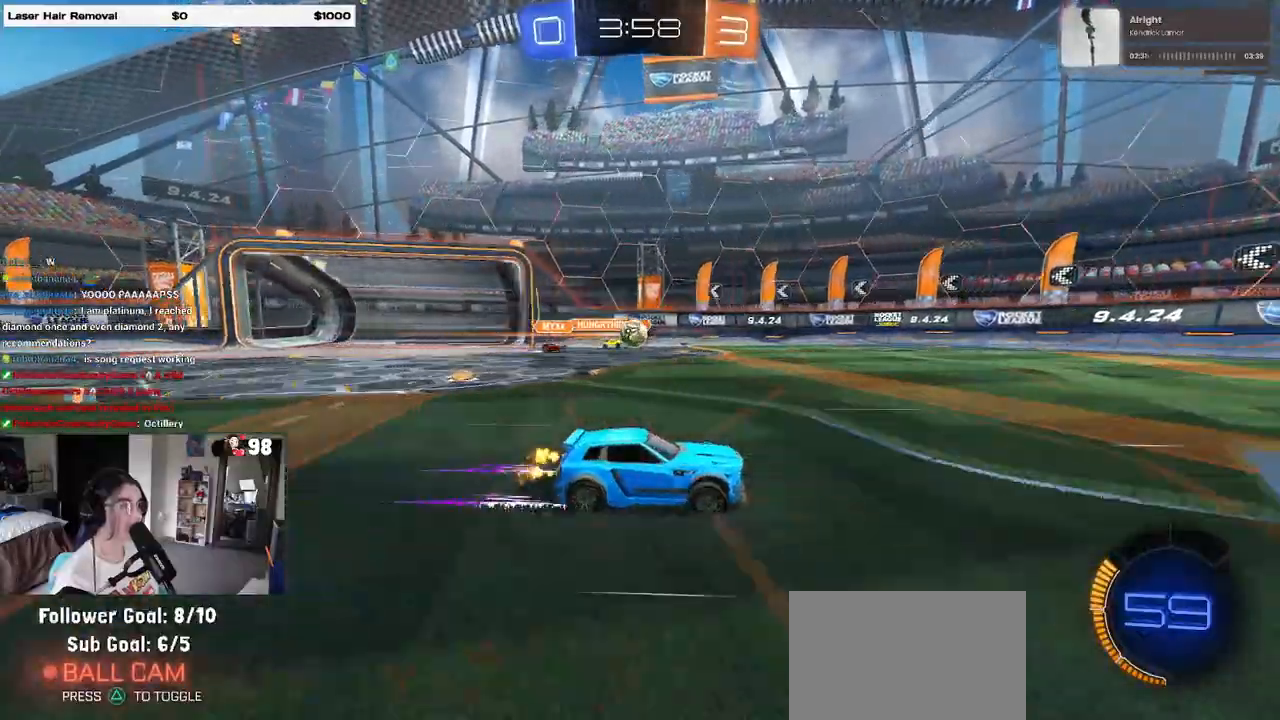
{"buttons": ["R2"], "left_stick": "center", "right_stick": "center", "events": []}
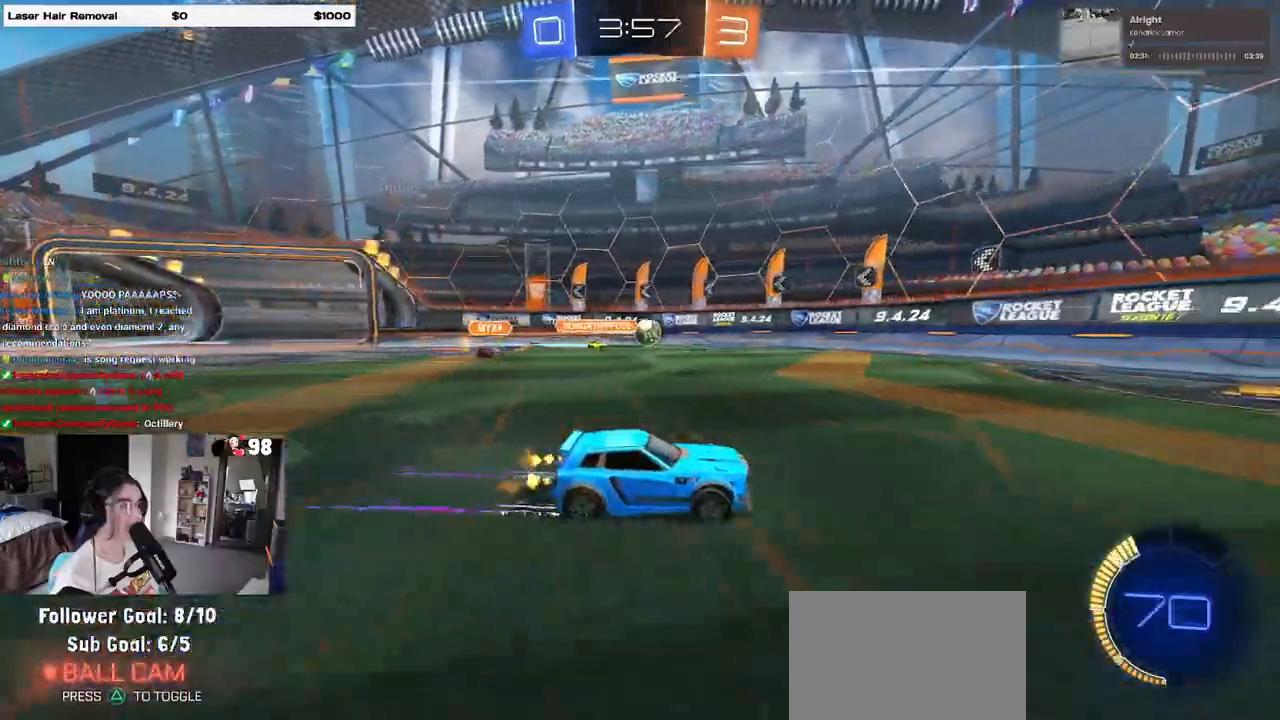
{"buttons": ["R2"], "left_stick": "left", "right_stick": "center", "events": [[450, "left_stick", "left"]]}
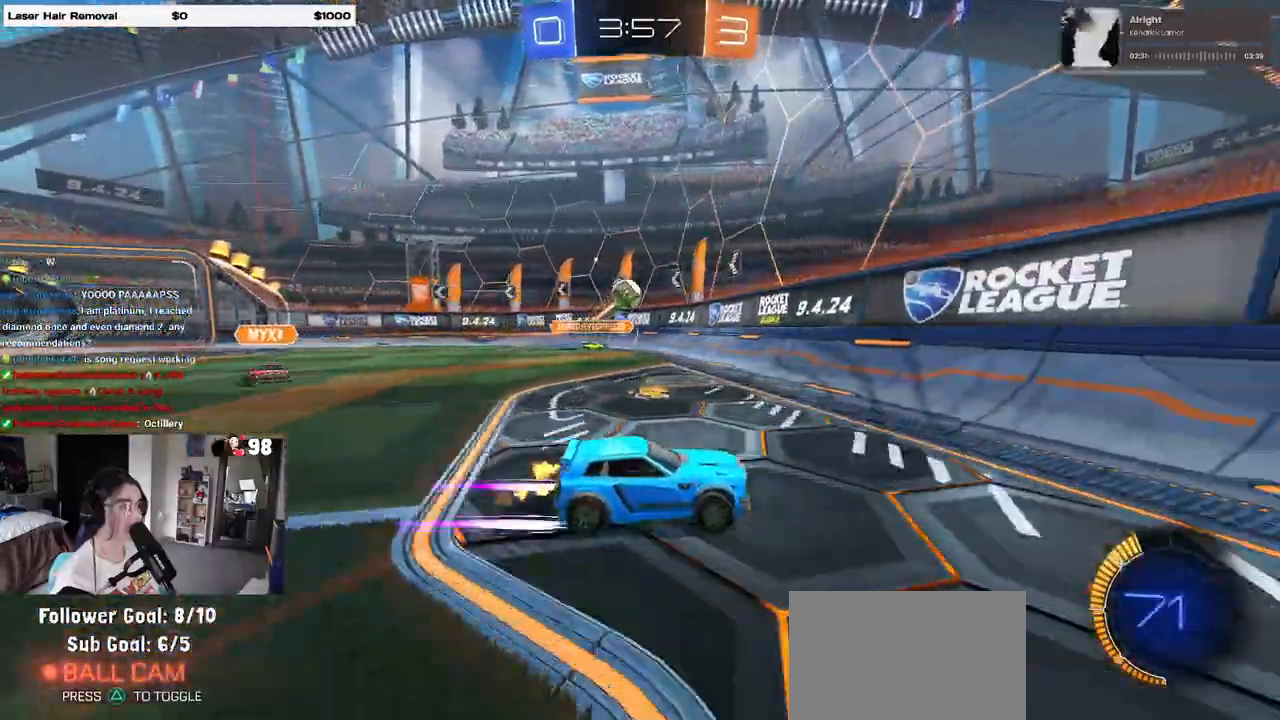
{"buttons": ["R1", "R2"], "left_stick": "center", "right_stick": "center", "events": [[250, "R1", "down"], [500, "left_stick", "center"]]}
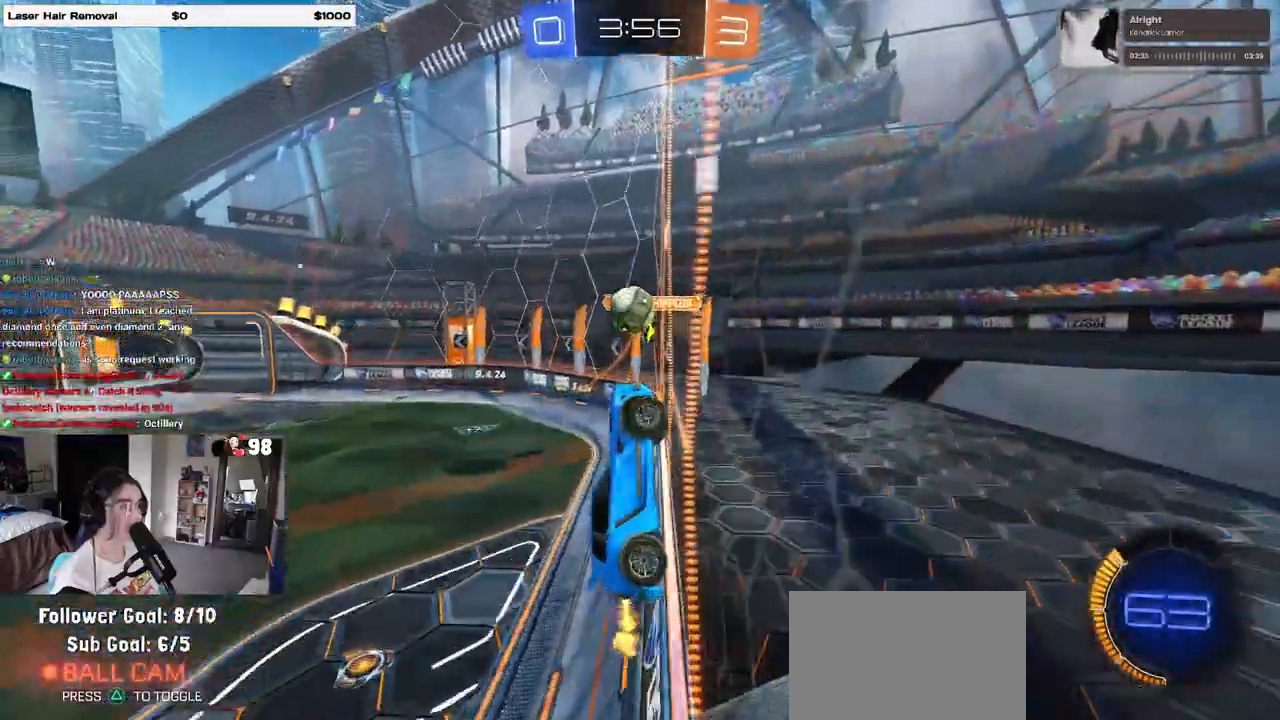
{"buttons": ["SQUARE", "L2", "R2"], "left_stick": "left", "right_stick": "center", "events": [[33, "left_stick", "left"], [117, "R1", "up"], [267, "R2", "up"], [333, "L2", "down"], [400, "SQUARE", "down"], [450, "R2", "down"]]}
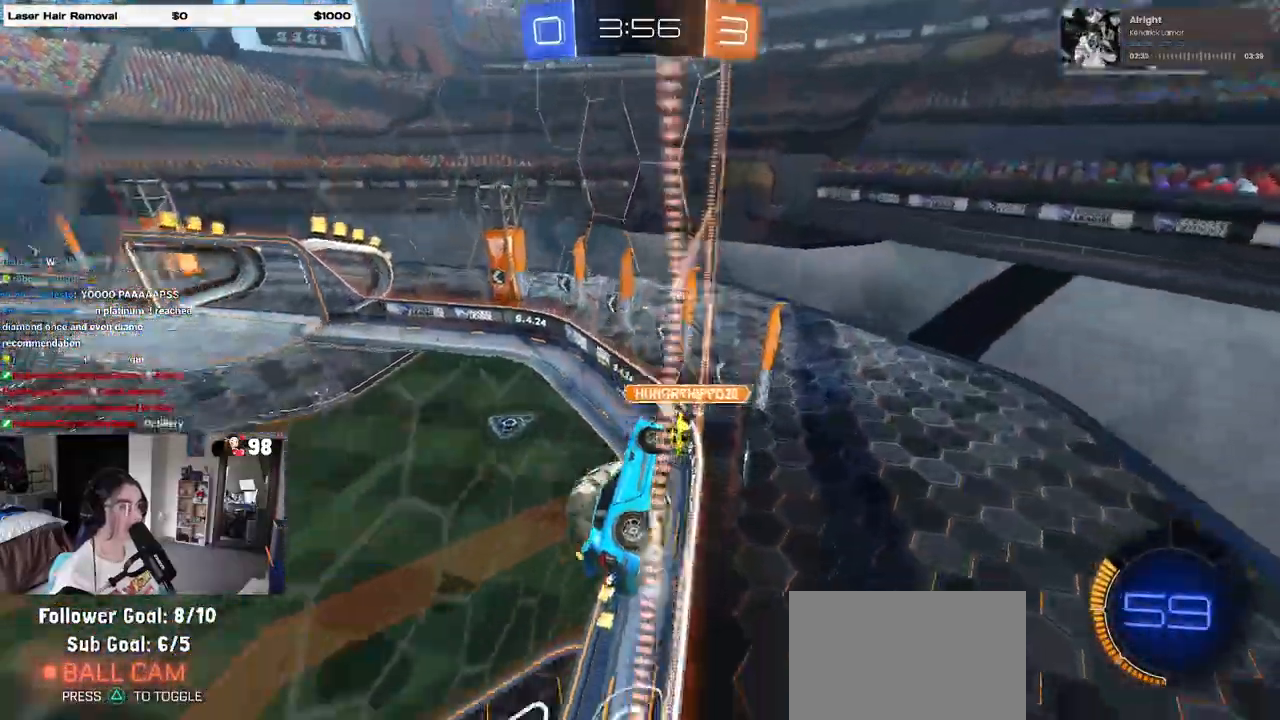
{"buttons": ["SQUARE", "R2"], "left_stick": "left", "right_stick": "center", "events": [[17, "L2", "up"]]}
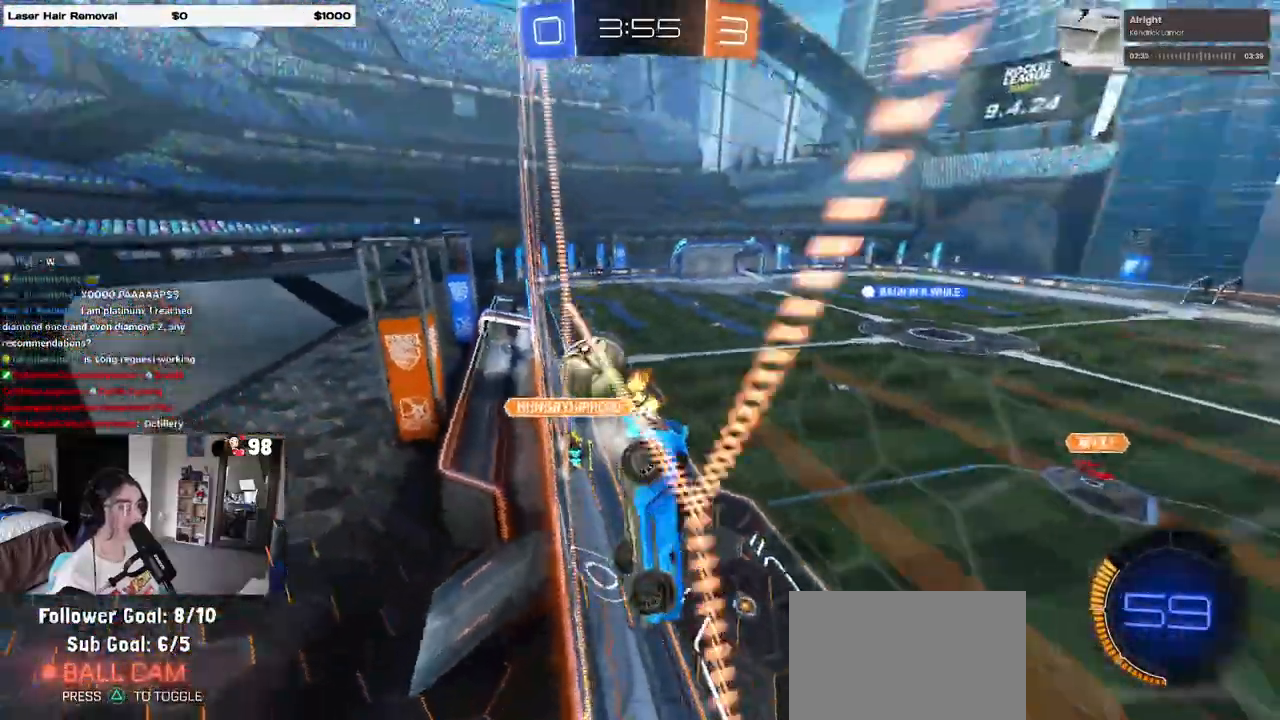
{"buttons": ["R1", "R2"], "left_stick": "left", "right_stick": "center", "events": [[217, "SQUARE", "up"], [233, "R1", "down"]]}
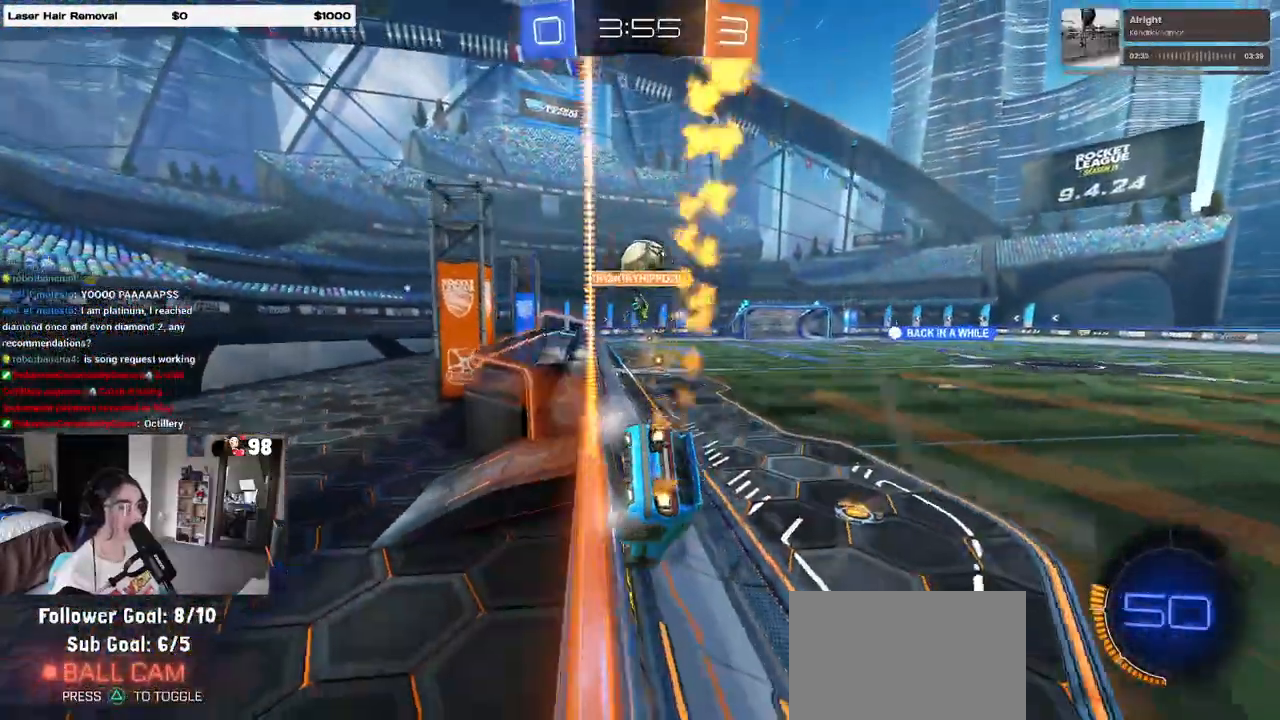
{"buttons": ["CROSS", "R2"], "left_stick": "up-left", "right_stick": "center", "events": [[67, "left_stick", "right"], [367, "left_stick", "center"], [433, "CROSS", "down"], [450, "R1", "up"], [450, "left_stick", "up-left"]]}
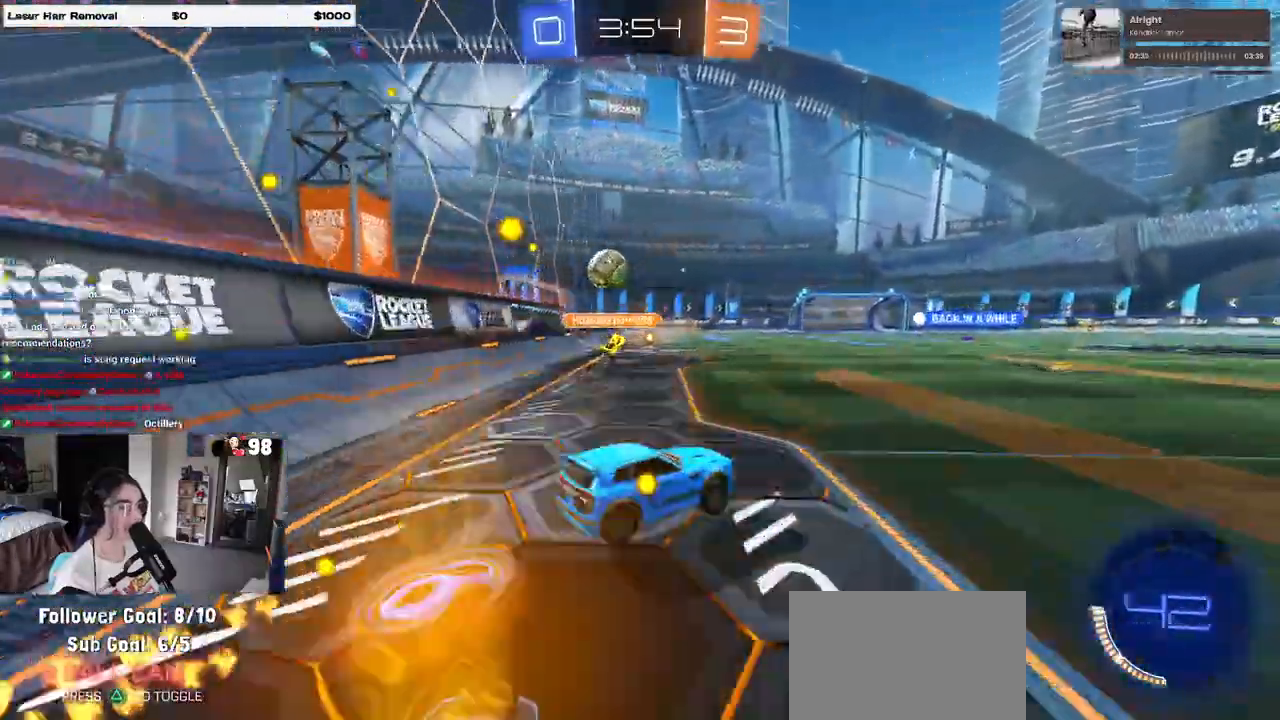
{"buttons": ["SQUARE", "R2"], "left_stick": "down-left", "right_stick": "center"}
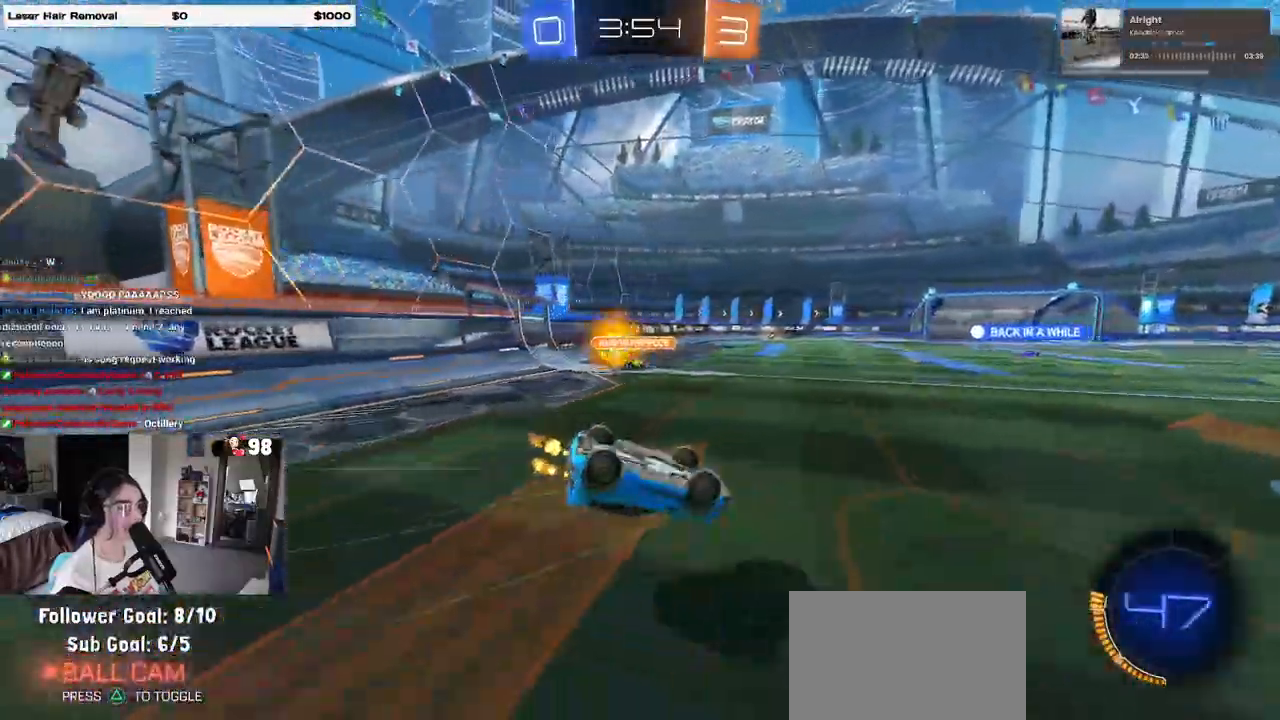
{"buttons": ["R2"], "left_stick": "down-right", "right_stick": "center"}
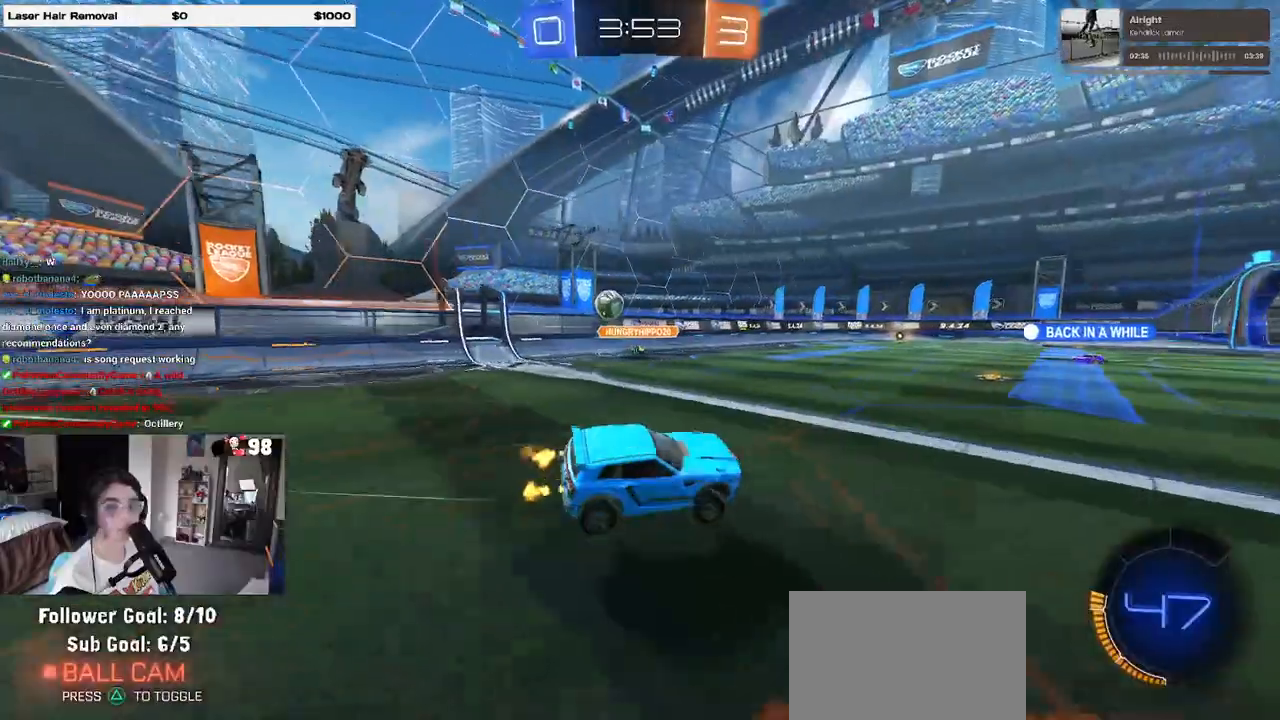
{"buttons": ["R2"], "left_stick": "center", "right_stick": "center", "events": [[50, "left_stick", "center"]]}